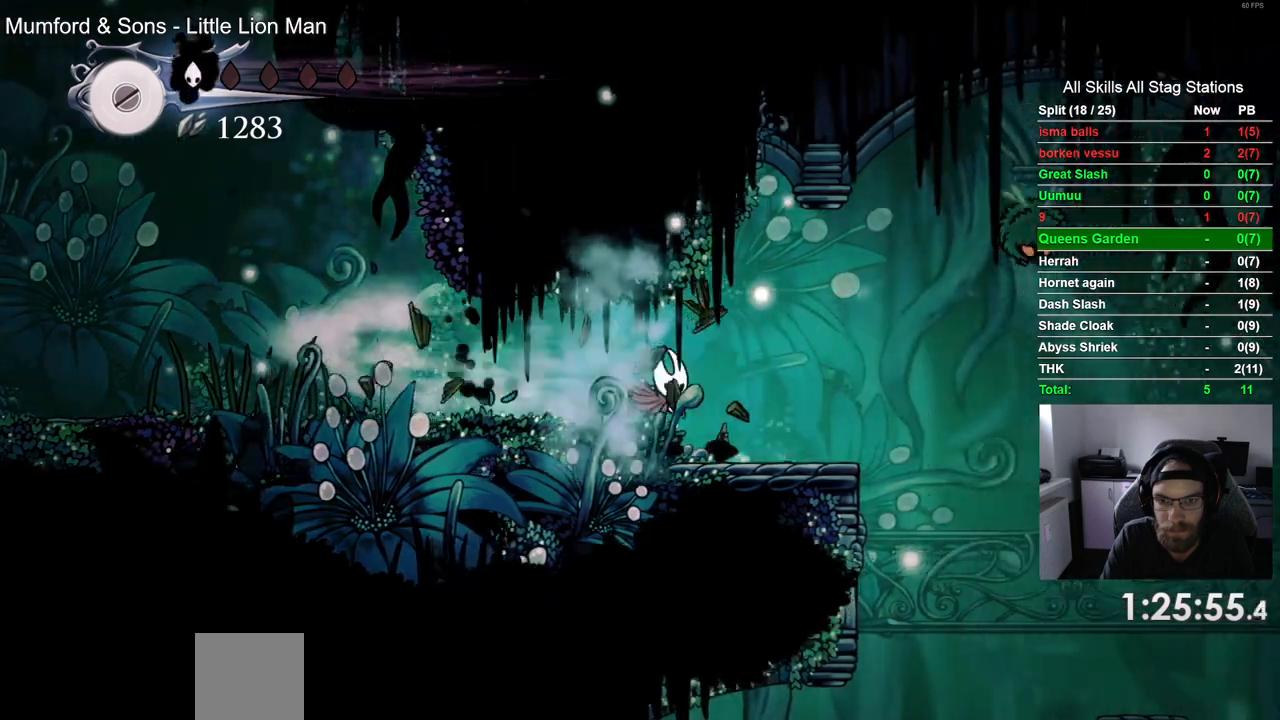
Gameplay with a controller (PlayStation layout); each line is a JSON object with the inputs held at the frame after it. "events" lists button and stick changes between this image and that frame as [ms after this image, input, new state], when the widget could be followed in between.
{"buttons": ["DPAD_RIGHT"], "left_stick": "center", "right_stick": "center", "events": [[17, "R2", "up"]]}
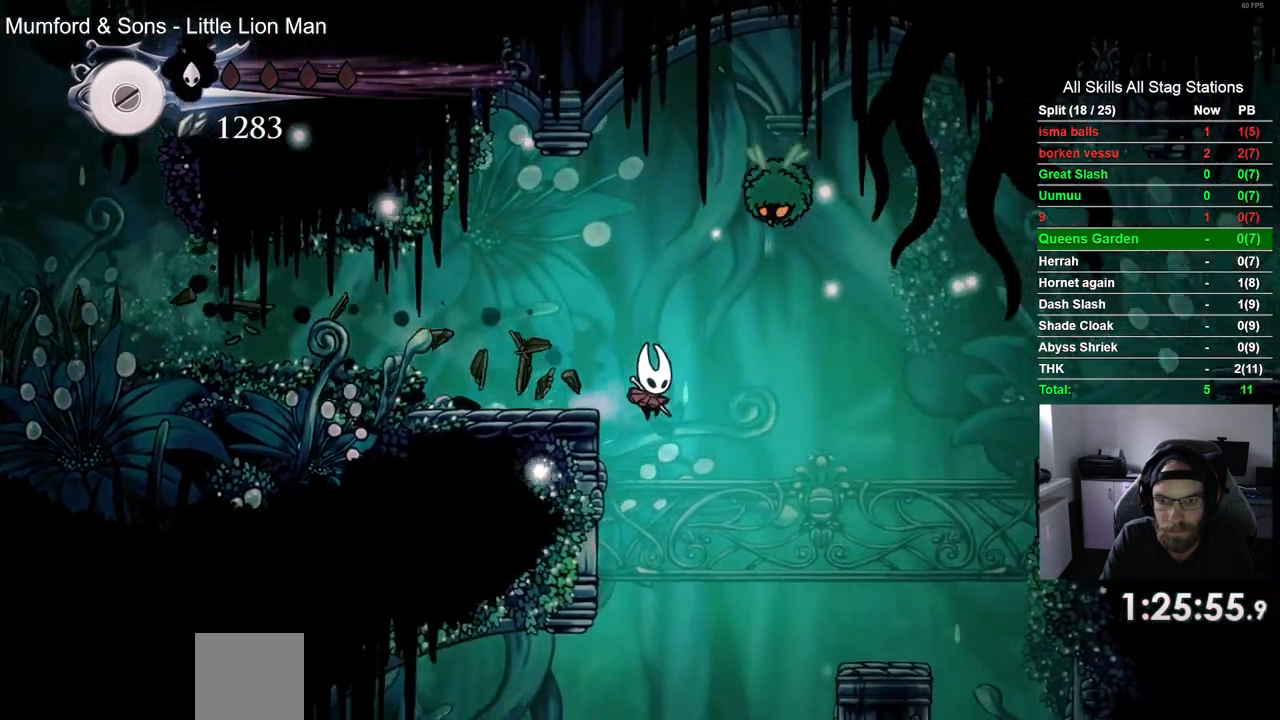
{"buttons": ["DPAD_RIGHT"], "left_stick": "center", "right_stick": "center", "events": []}
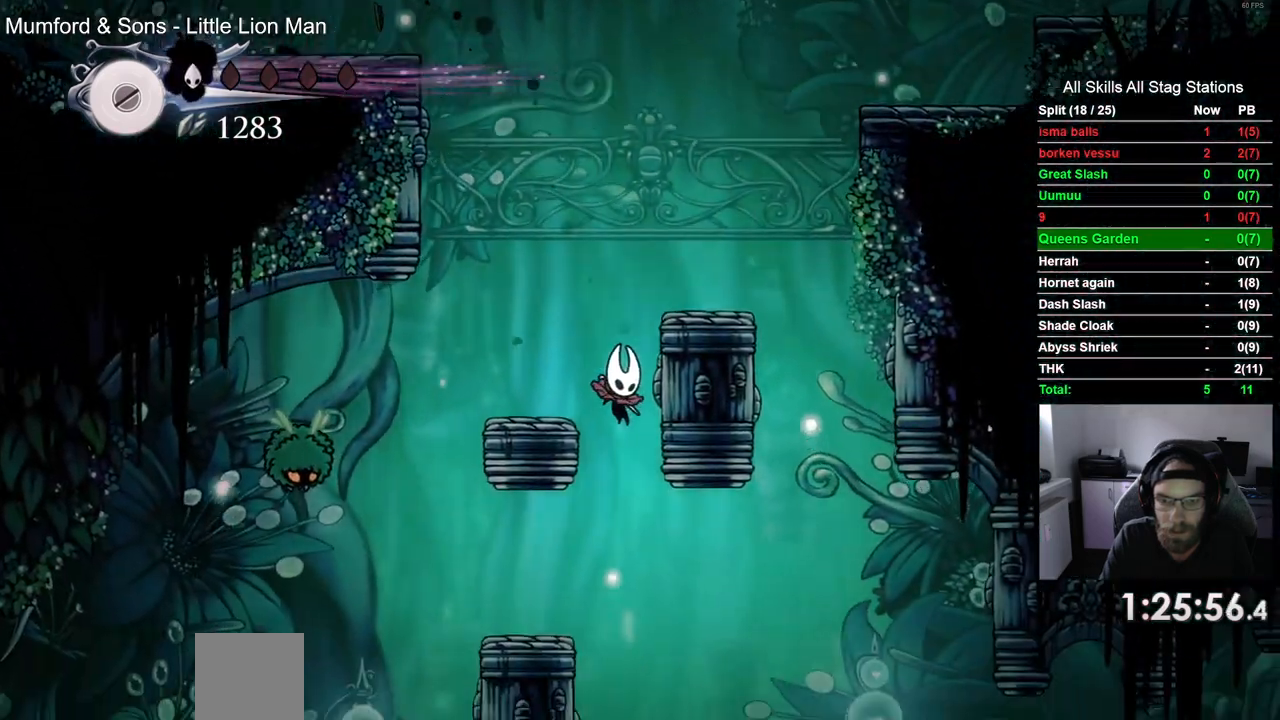
{"buttons": ["DPAD_RIGHT"], "left_stick": "center", "right_stick": "center", "events": []}
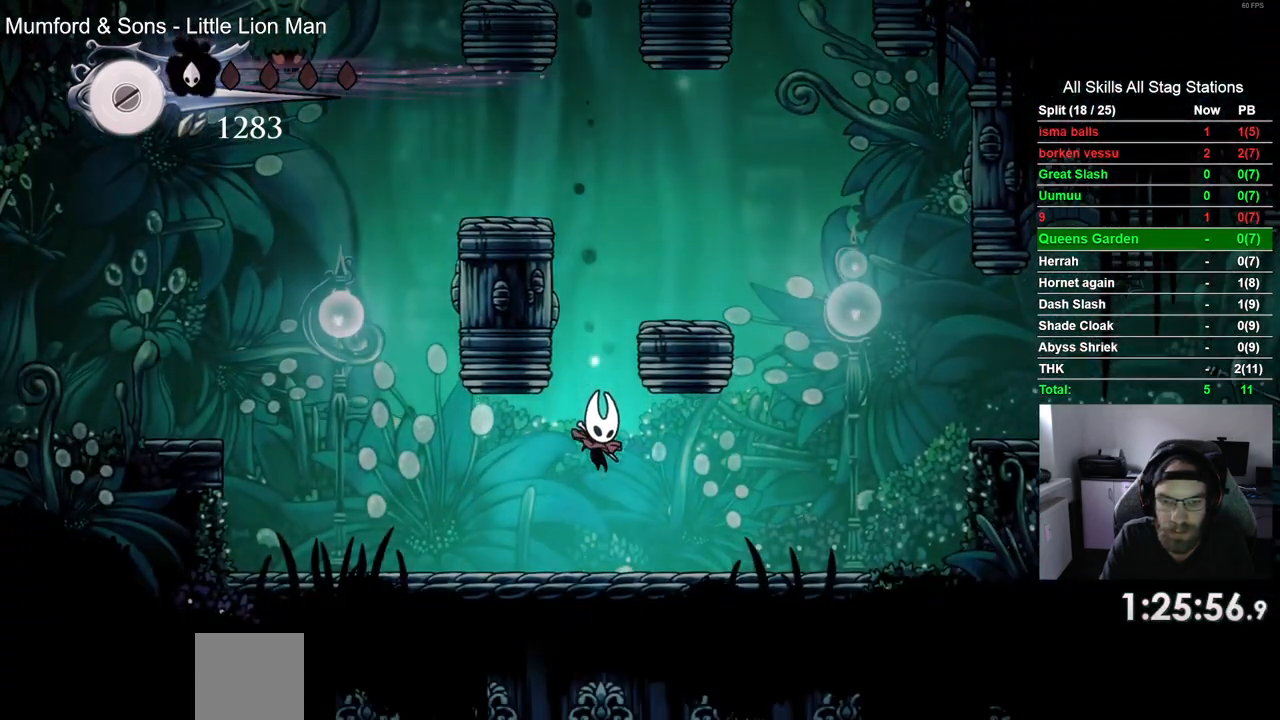
{"buttons": ["CROSS", "DPAD_RIGHT"], "left_stick": "center", "right_stick": "center", "events": [[33, "R2", "down"], [233, "R2", "up"], [367, "CROSS", "down"]]}
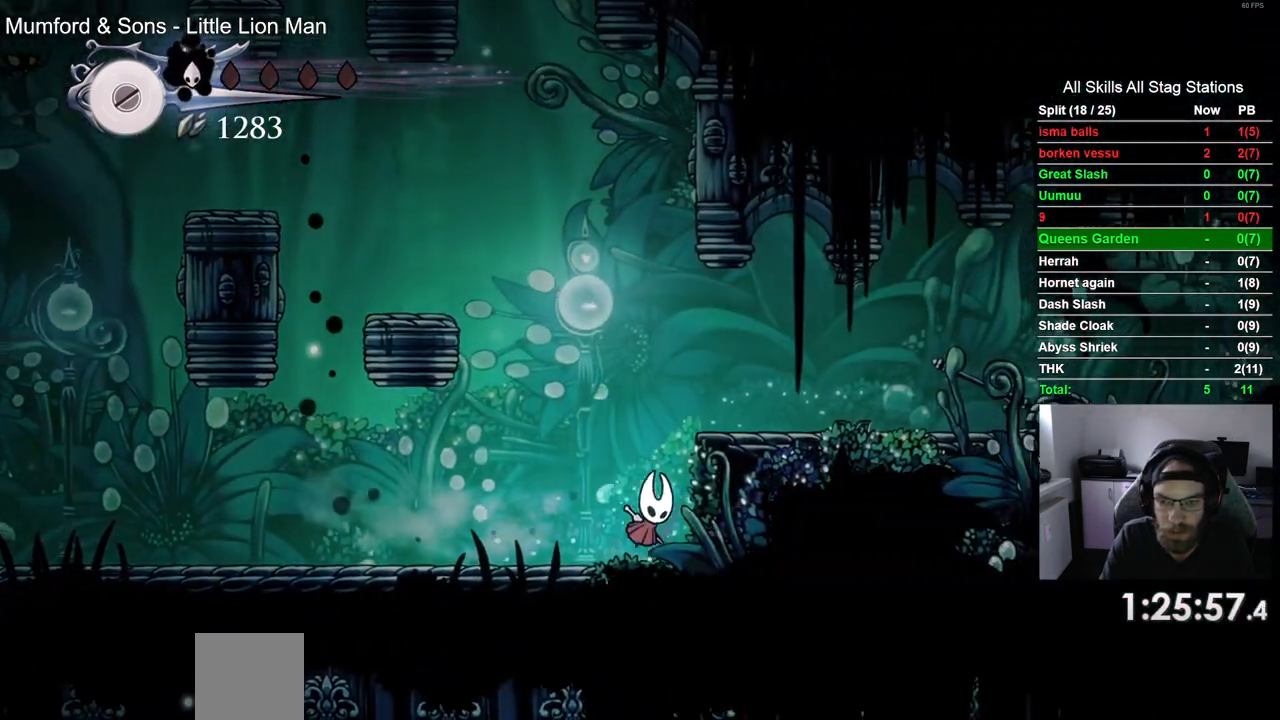
{"buttons": ["DPAD_RIGHT"], "left_stick": "center", "right_stick": "center", "events": [[200, "CROSS", "up"], [200, "R2", "down"], [383, "R2", "up"]]}
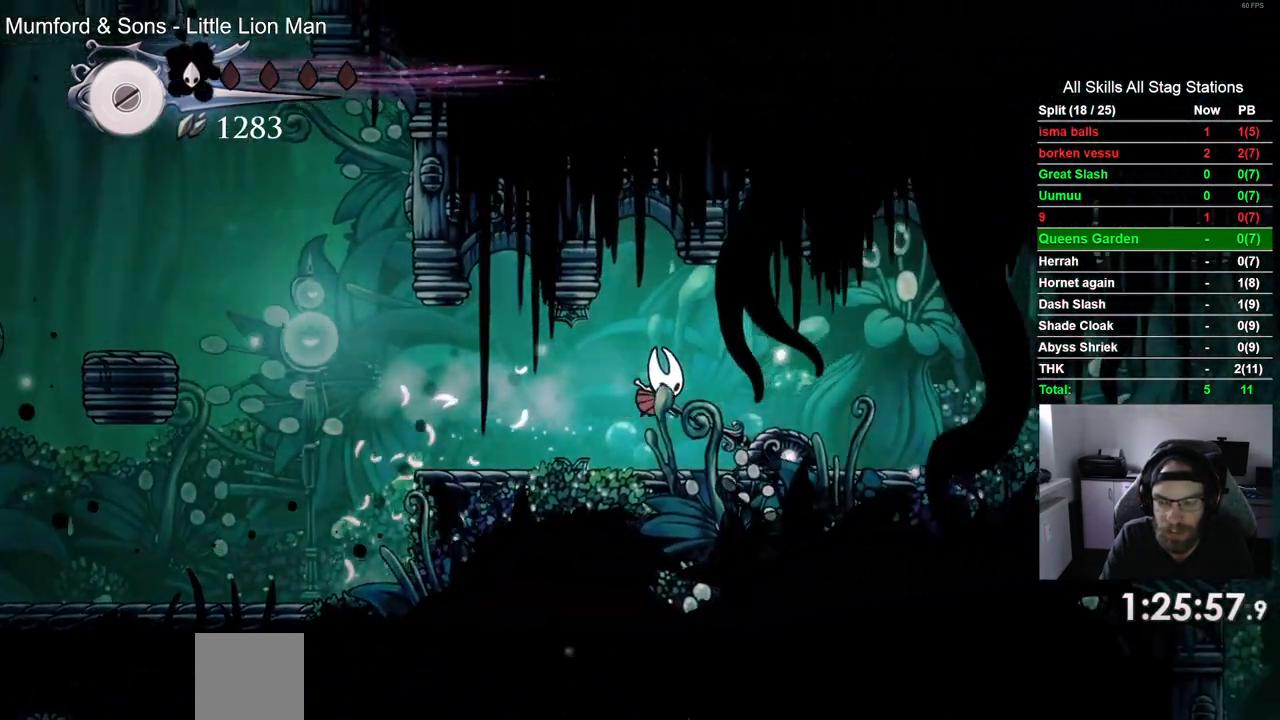
{"buttons": ["DPAD_RIGHT"], "left_stick": "center", "right_stick": "center", "events": [[267, "R2", "down"], [483, "R2", "up"]]}
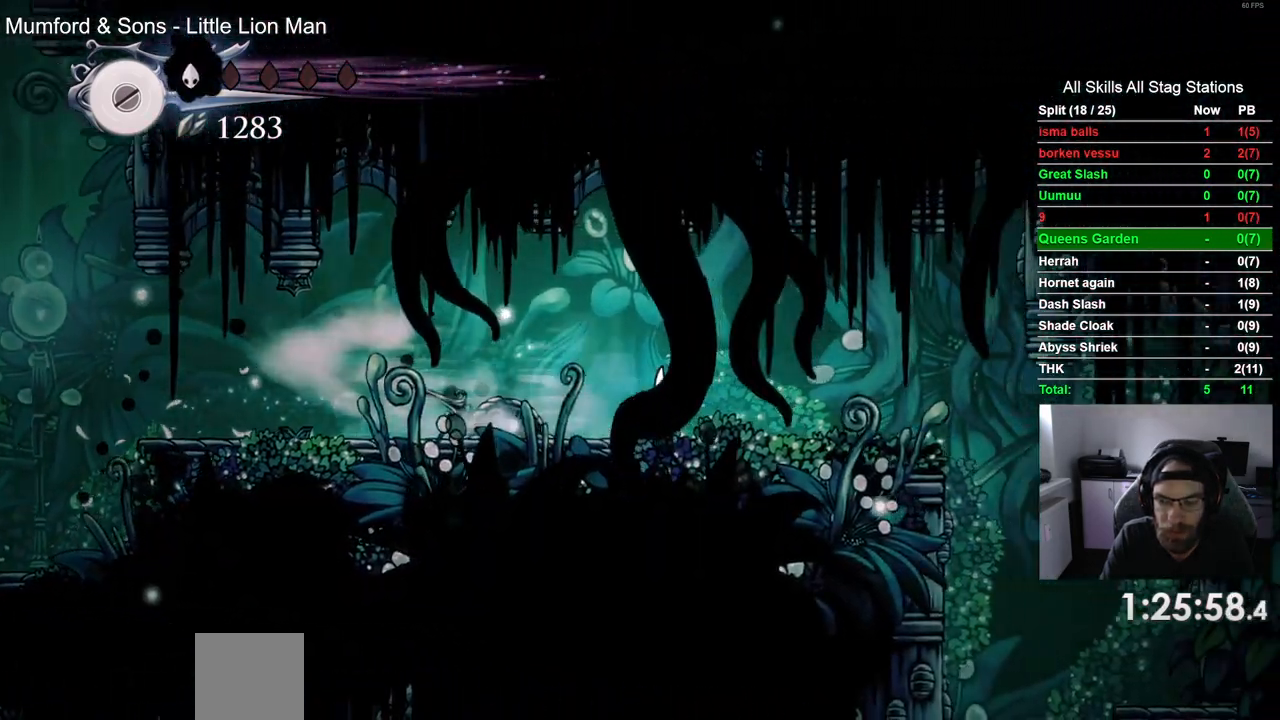
{"buttons": ["DPAD_RIGHT"], "left_stick": "center", "right_stick": "center", "events": []}
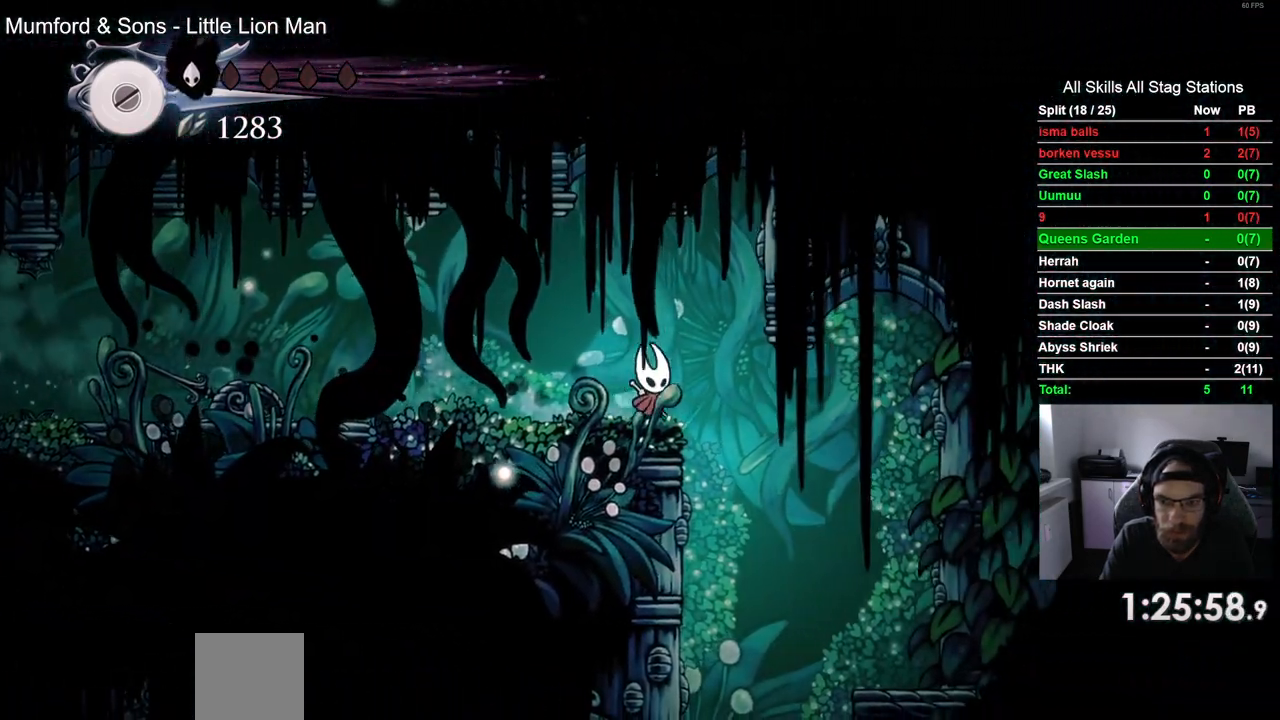
{"buttons": ["DPAD_RIGHT"], "left_stick": "center", "right_stick": "center", "events": []}